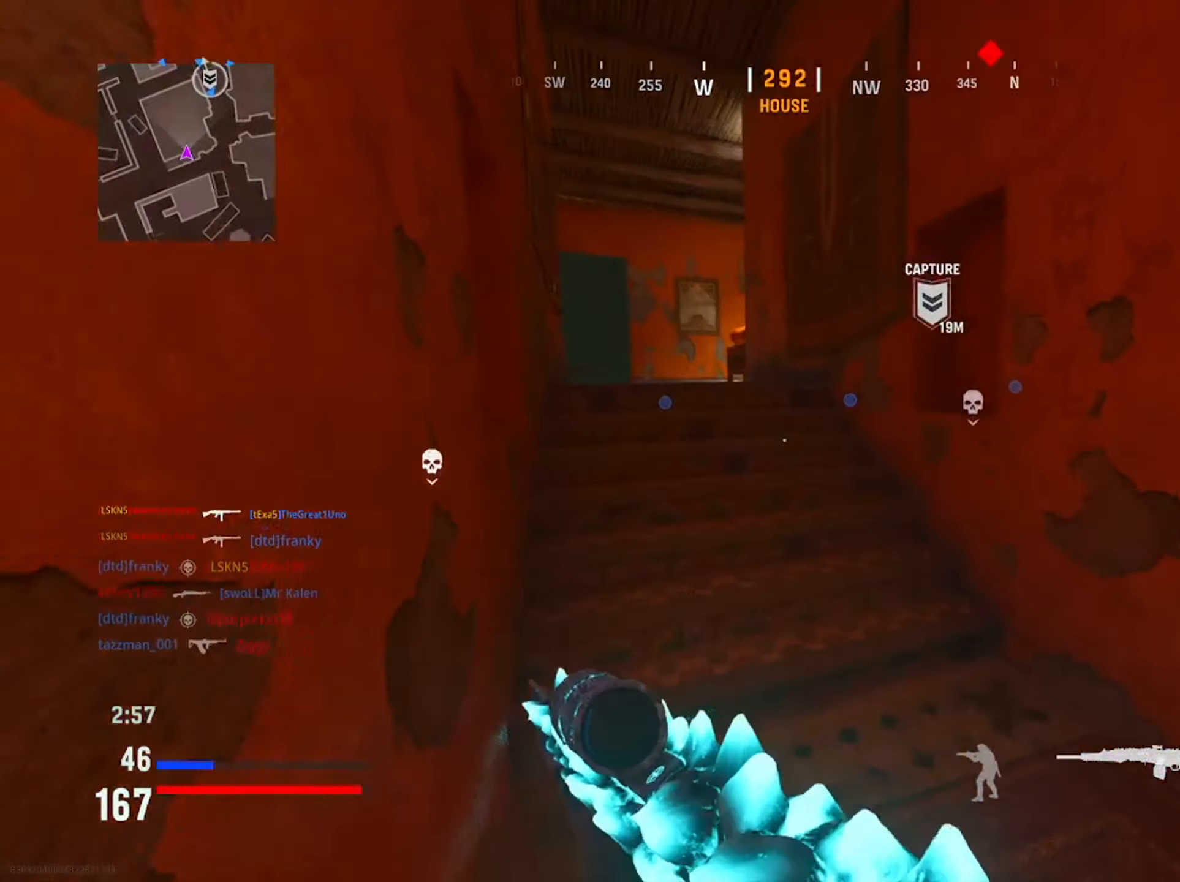
Gameplay with a controller (PlayStation layout); each line is a JSON object with the inputs held at the frame after it. "events" lists button and stick changes between this image and that frame as [ms after this image, input, new state], when the widget could be followed in between.
{"buttons": [], "left_stick": "up-left", "right_stick": "center", "events": [[434, "left_stick", "up-left"]]}
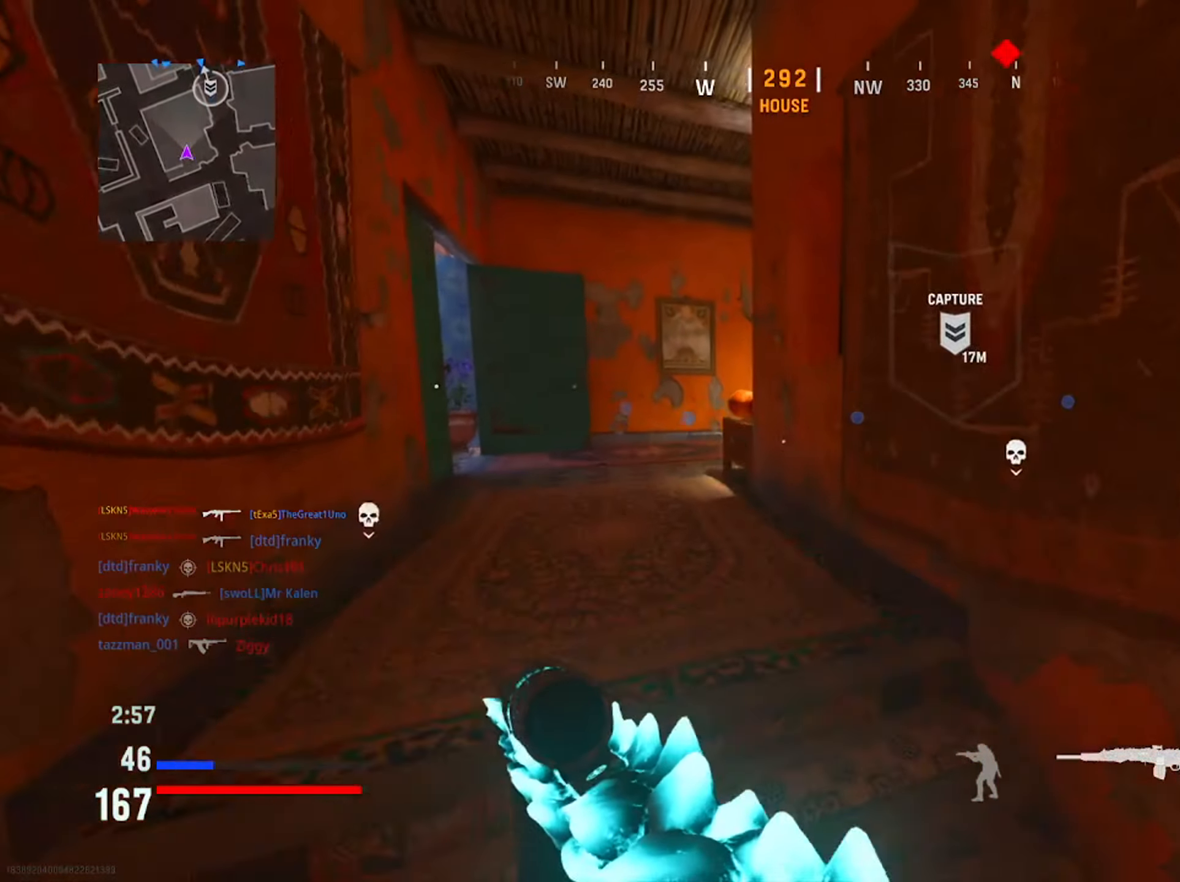
{"buttons": [], "left_stick": "left", "right_stick": "right", "events": [[167, "left_stick", "left"], [334, "right_stick", "right"]]}
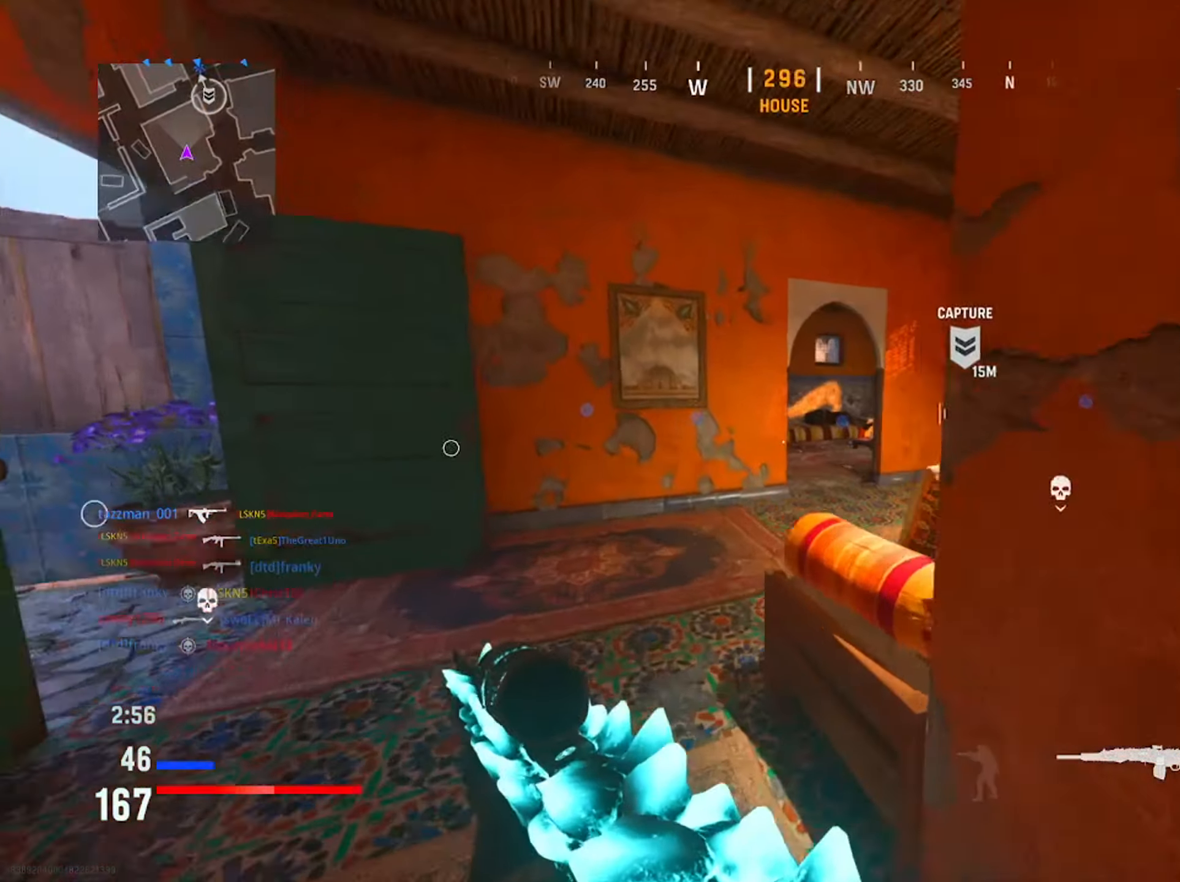
{"buttons": [], "left_stick": "up-left", "right_stick": "center", "events": [[67, "left_stick", "up"], [267, "right_stick", "center"], [317, "right_stick", "left"], [400, "left_stick", "up-left"], [500, "right_stick", "center"]]}
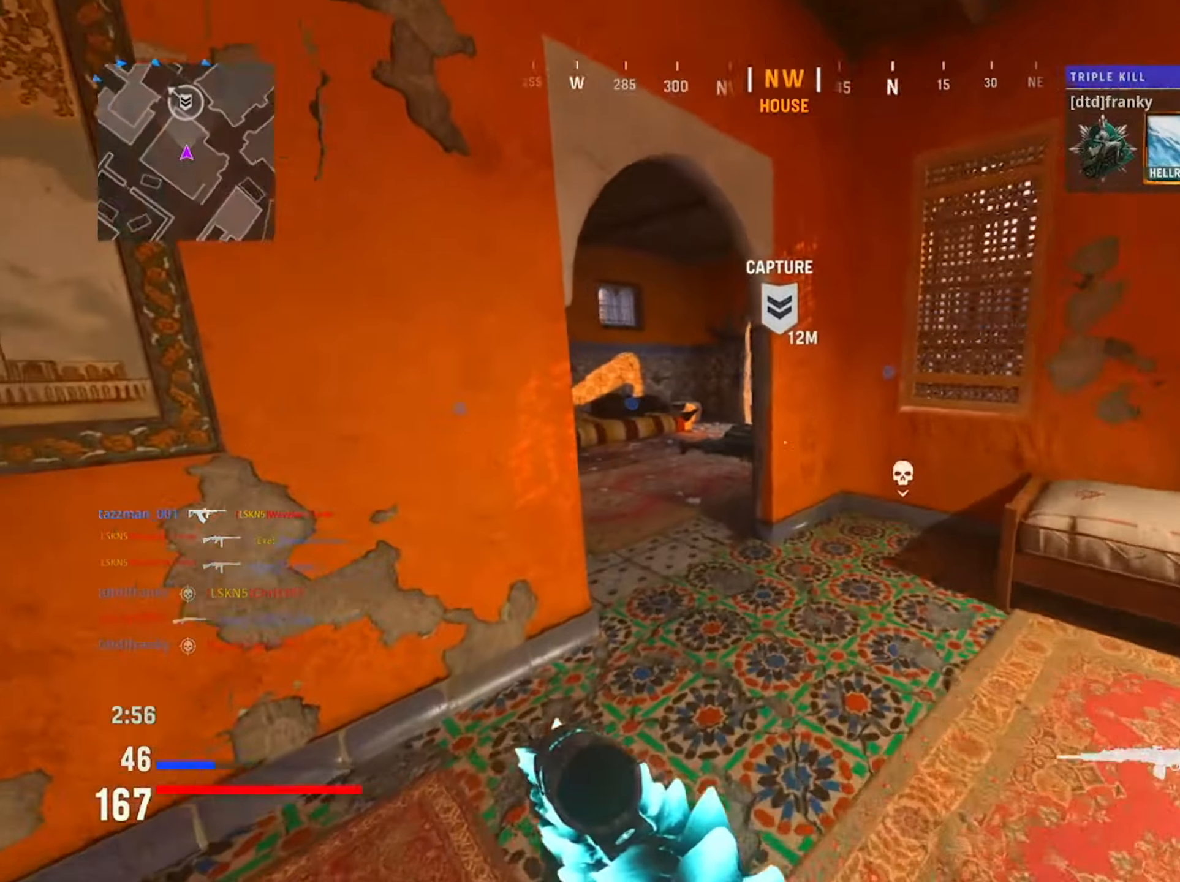
{"buttons": [], "left_stick": "up", "right_stick": "center", "events": [[201, "right_stick", "right"], [251, "left_stick", "left"], [384, "right_stick", "center"], [484, "left_stick", "up"]]}
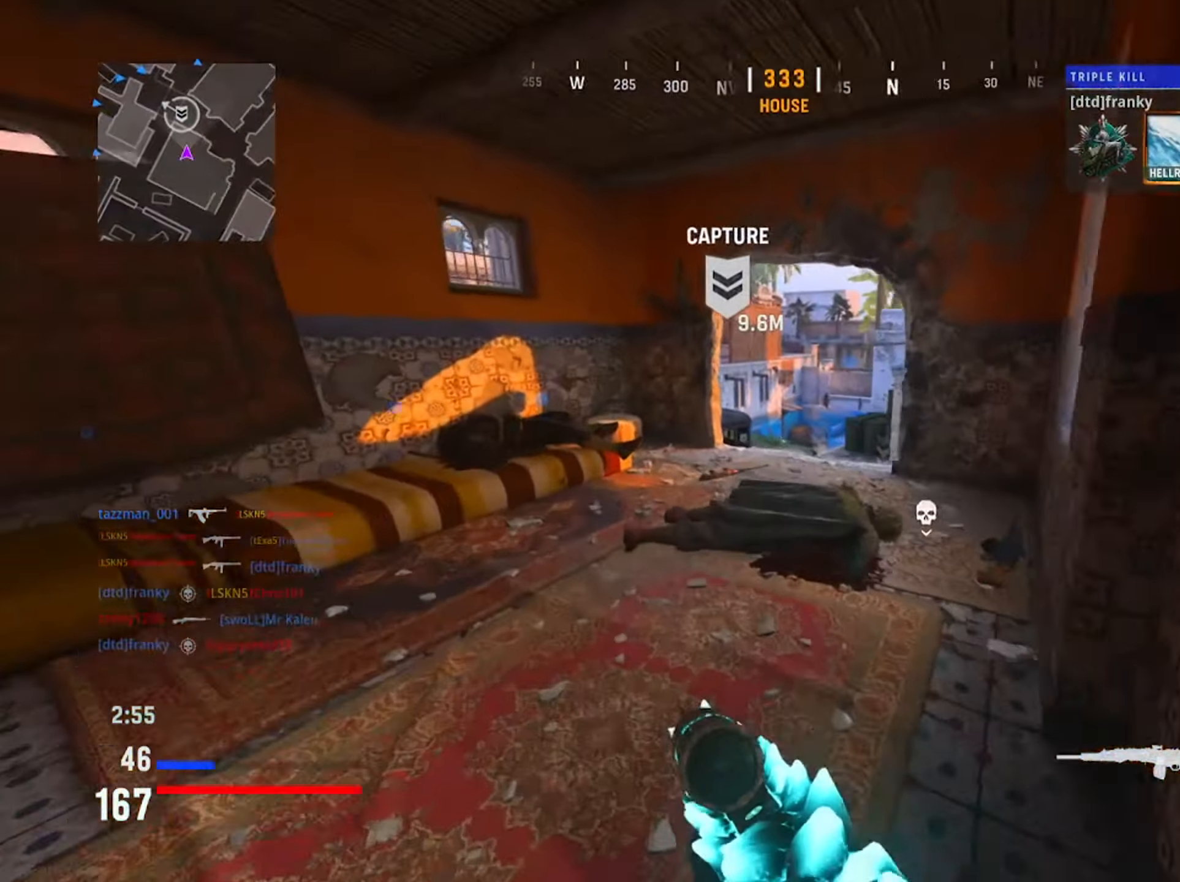
{"buttons": [], "left_stick": "center", "right_stick": "center", "events": [[17, "right_stick", "down-right"], [183, "right_stick", "down"], [217, "left_stick", "up-right"], [284, "right_stick", "center"], [500, "left_stick", "center"]]}
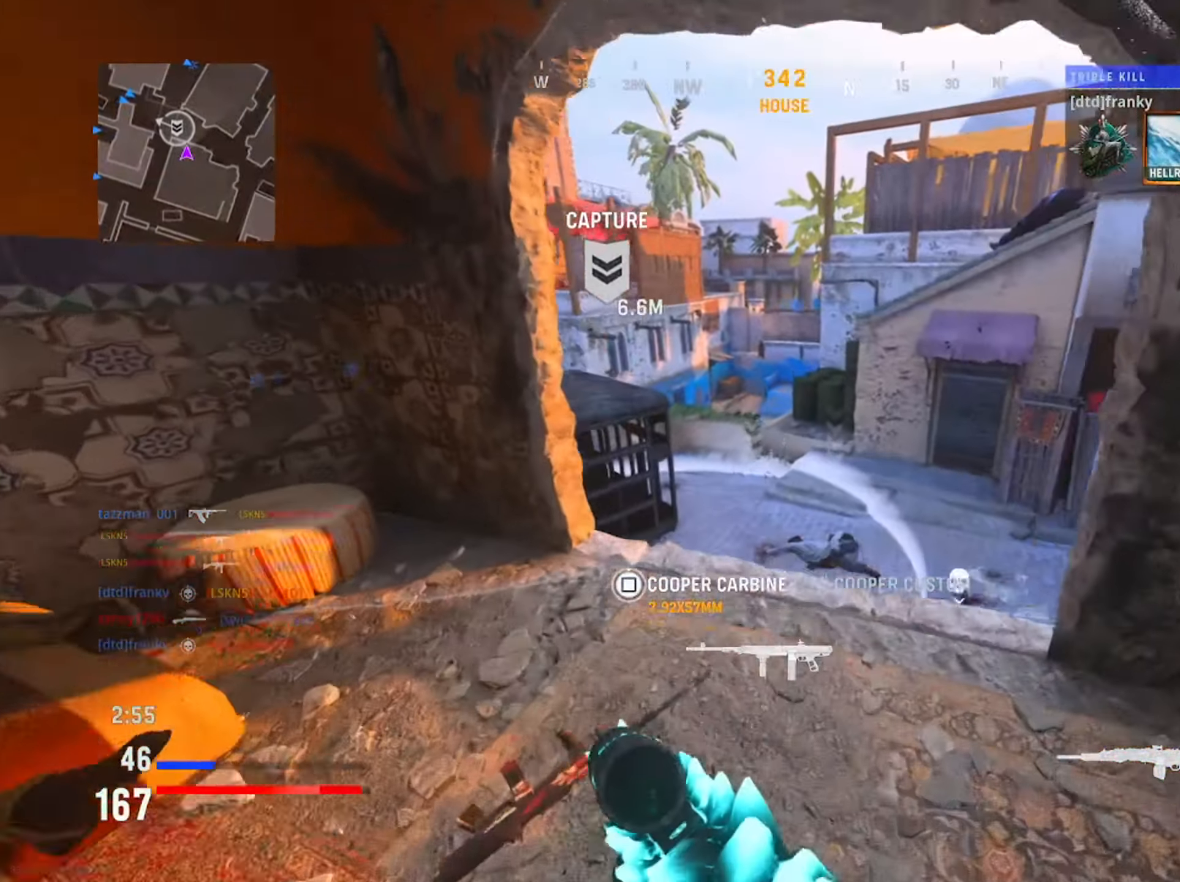
{"buttons": [], "left_stick": "up-left", "right_stick": "left", "events": [[17, "right_stick", "right"], [34, "left_stick", "down-left"], [251, "left_stick", "center"], [317, "right_stick", "center"], [334, "left_stick", "up"], [401, "right_stick", "left"], [451, "left_stick", "up-left"]]}
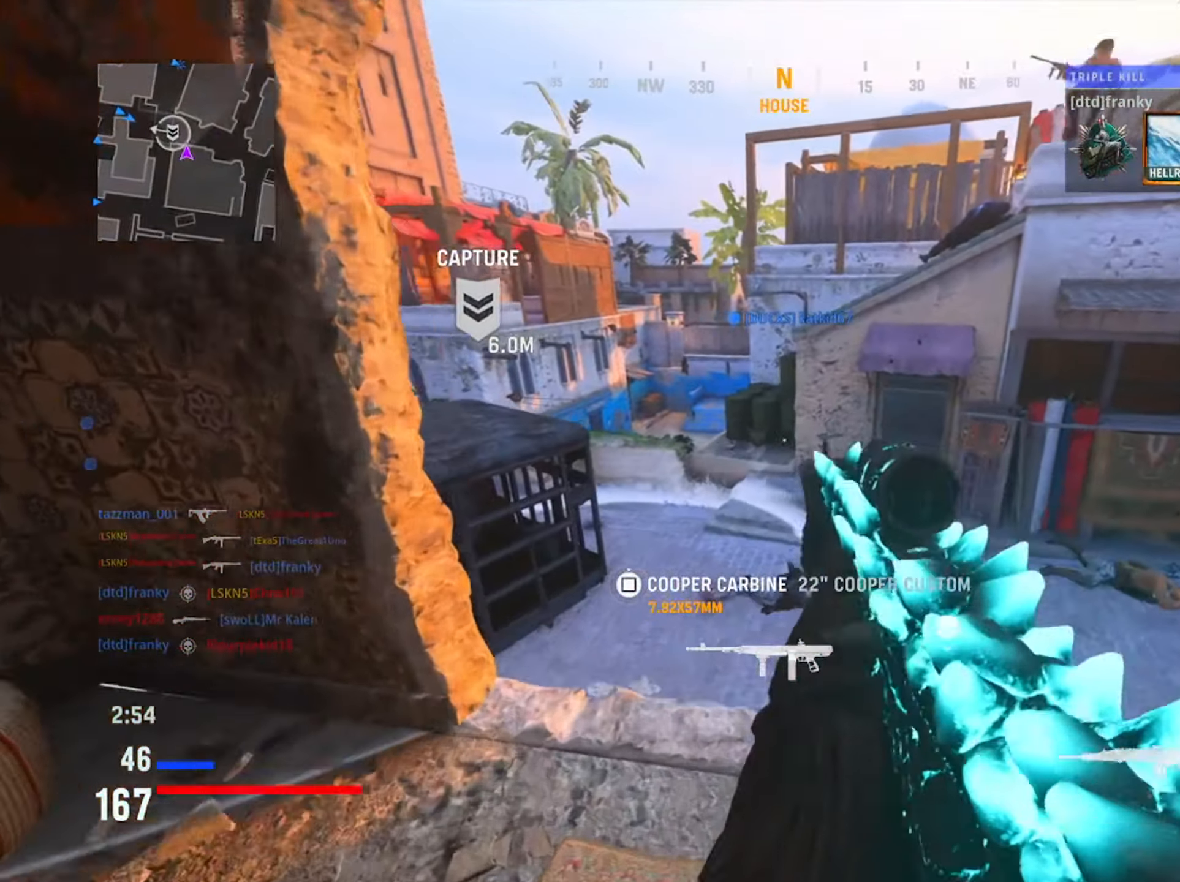
{"buttons": [], "left_stick": "down-left", "right_stick": "up", "events": [[50, "left_stick", "left"], [133, "right_stick", "right"], [217, "left_stick", "down-left"], [367, "right_stick", "up"]]}
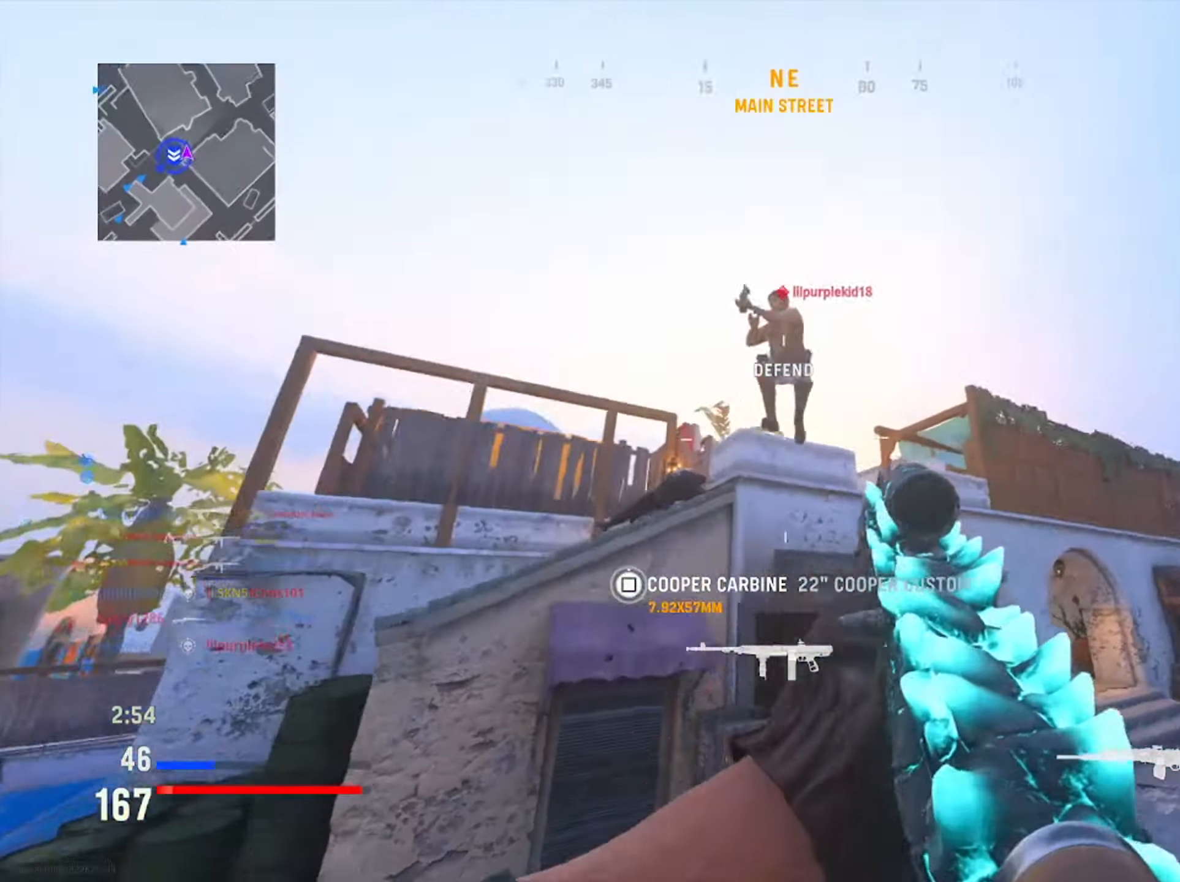
{"buttons": ["R1"], "left_stick": "down", "right_stick": "down-right", "events": [[17, "L1", "down"], [17, "R1", "down"], [167, "right_stick", "right"], [201, "left_stick", "down"], [234, "L1", "up"], [301, "right_stick", "down-right"]]}
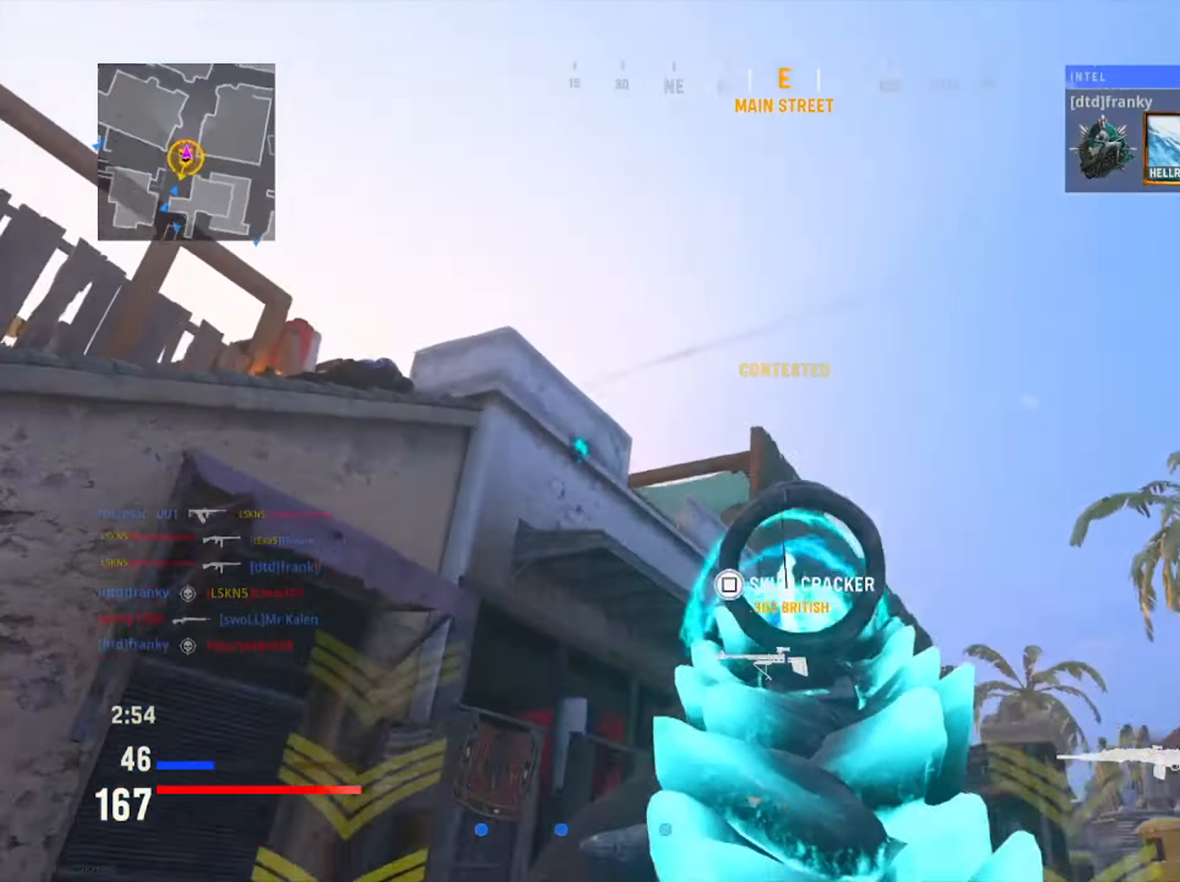
{"buttons": ["R1"], "left_stick": "down", "right_stick": "left", "events": [[184, "right_stick", "down"], [367, "right_stick", "right"], [484, "right_stick", "left"]]}
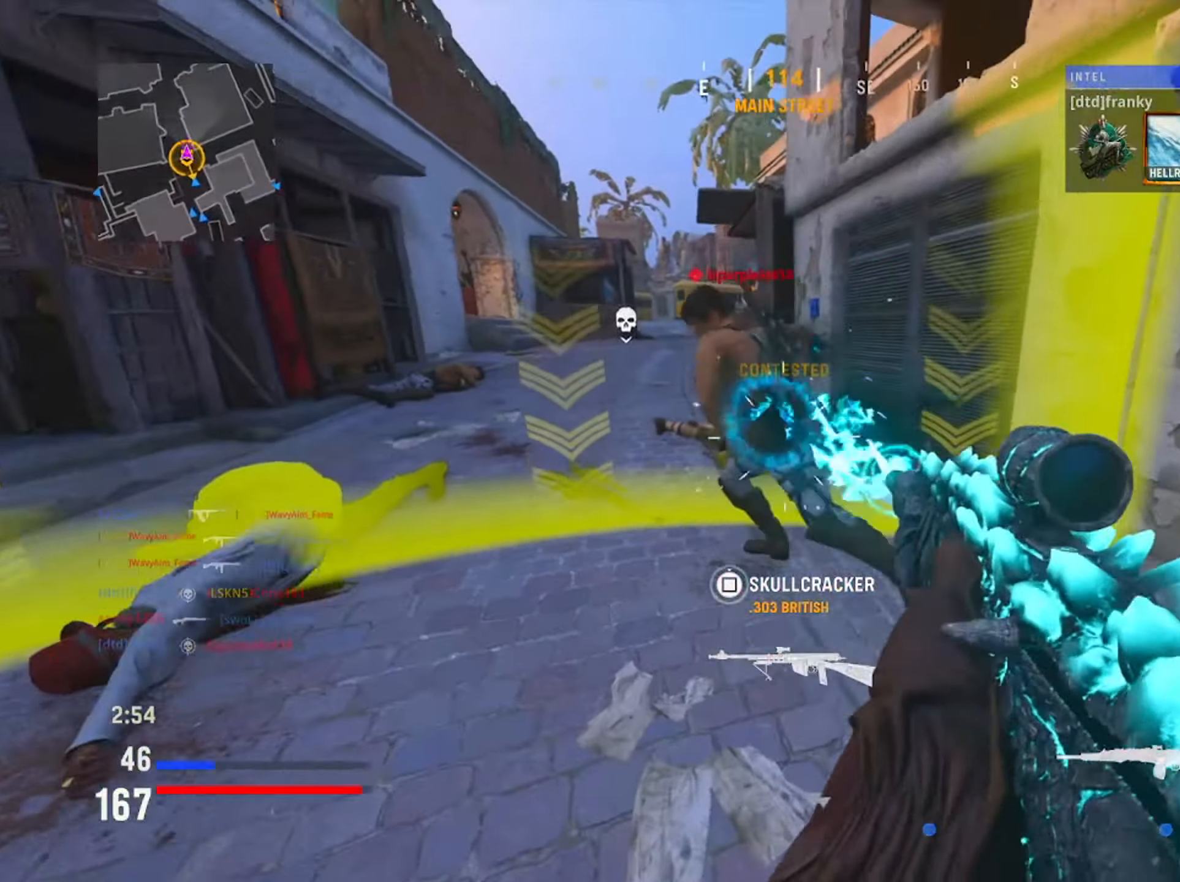
{"buttons": [], "left_stick": "down", "right_stick": "left", "events": [[133, "left_stick", "down-right"], [150, "right_stick", "right"], [233, "right_stick", "center"], [267, "left_stick", "right"], [283, "right_stick", "left"], [417, "R1", "up"], [467, "left_stick", "down"]]}
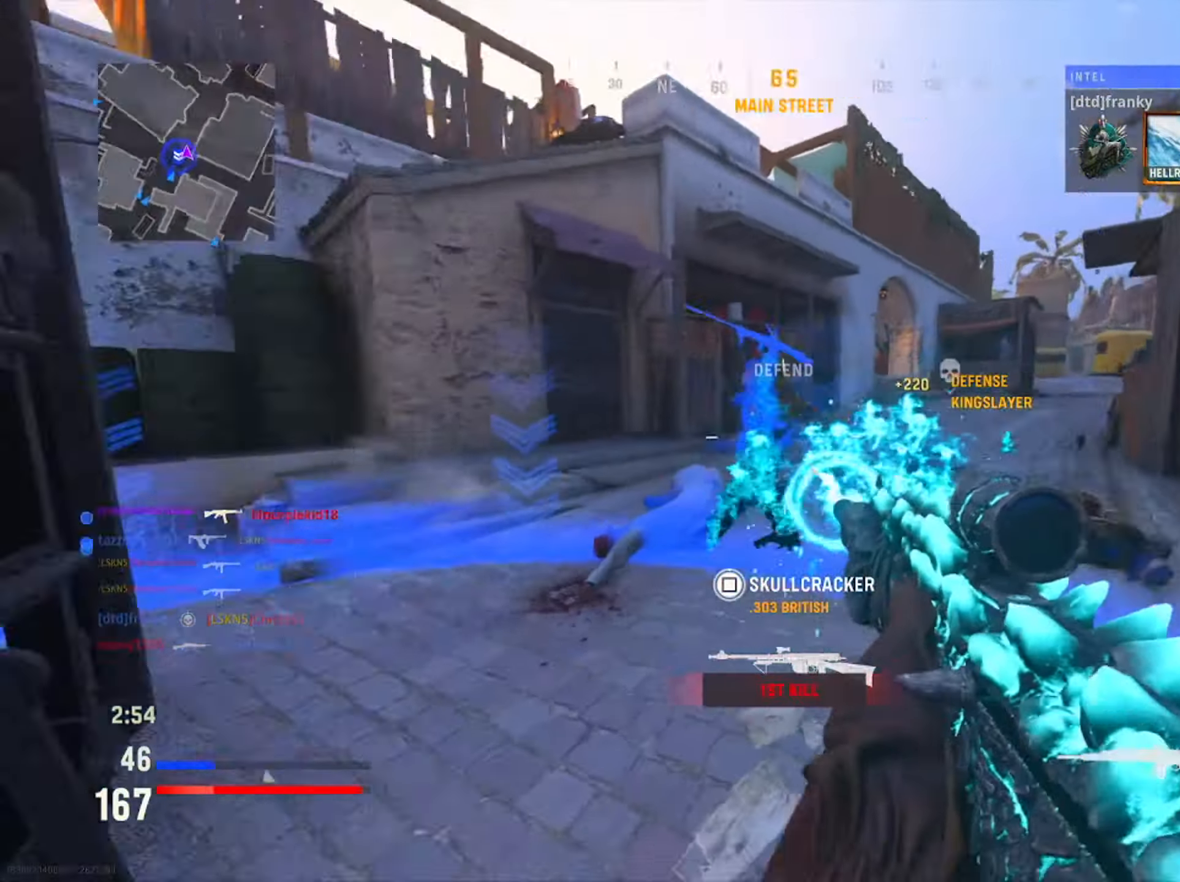
{"buttons": [], "left_stick": "up-right", "right_stick": "center", "events": [[17, "left_stick", "down-left"], [134, "right_stick", "center"], [200, "left_stick", "up"], [217, "right_stick", "left"], [334, "right_stick", "center"], [451, "left_stick", "up-right"]]}
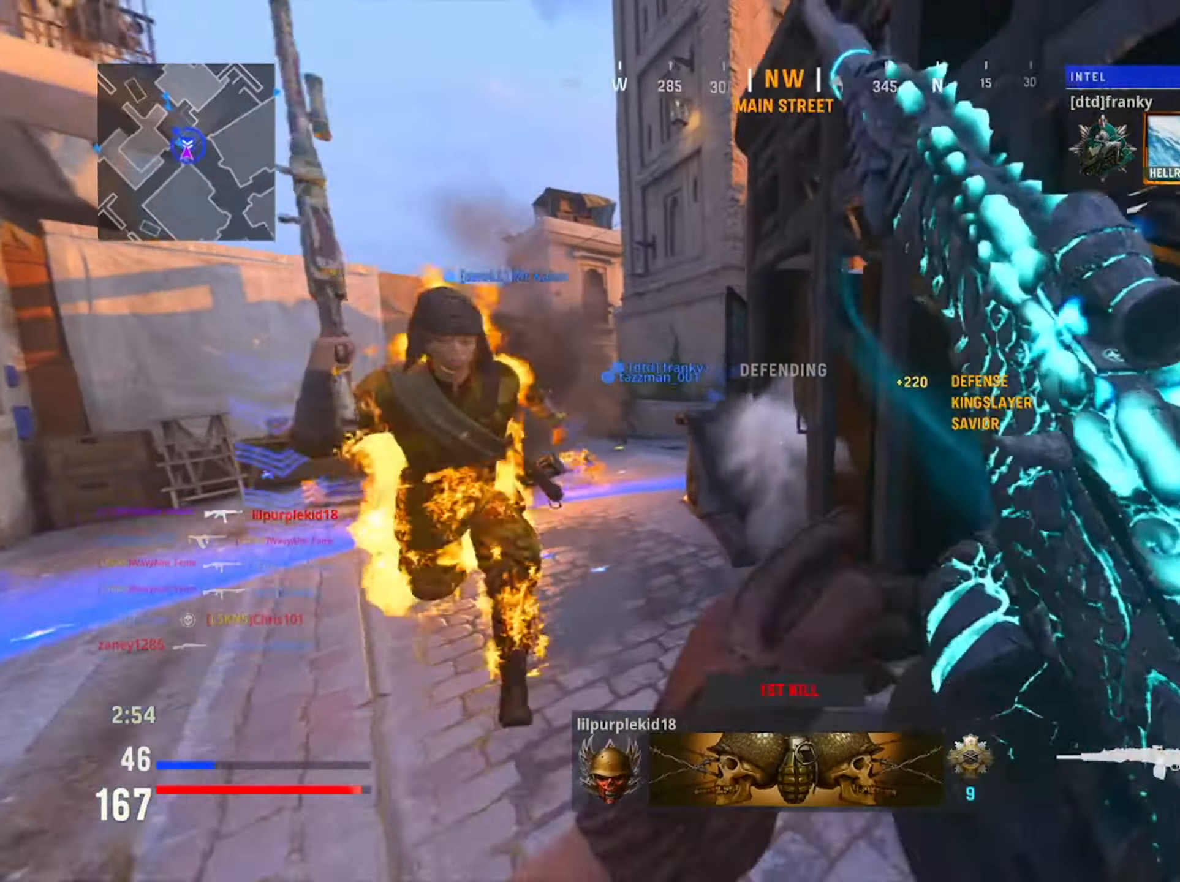
{"buttons": [], "left_stick": "up", "right_stick": "center", "events": [[50, "left_stick", "right"], [150, "right_stick", "left"], [250, "right_stick", "center"], [267, "left_stick", "center"], [384, "left_stick", "up"]]}
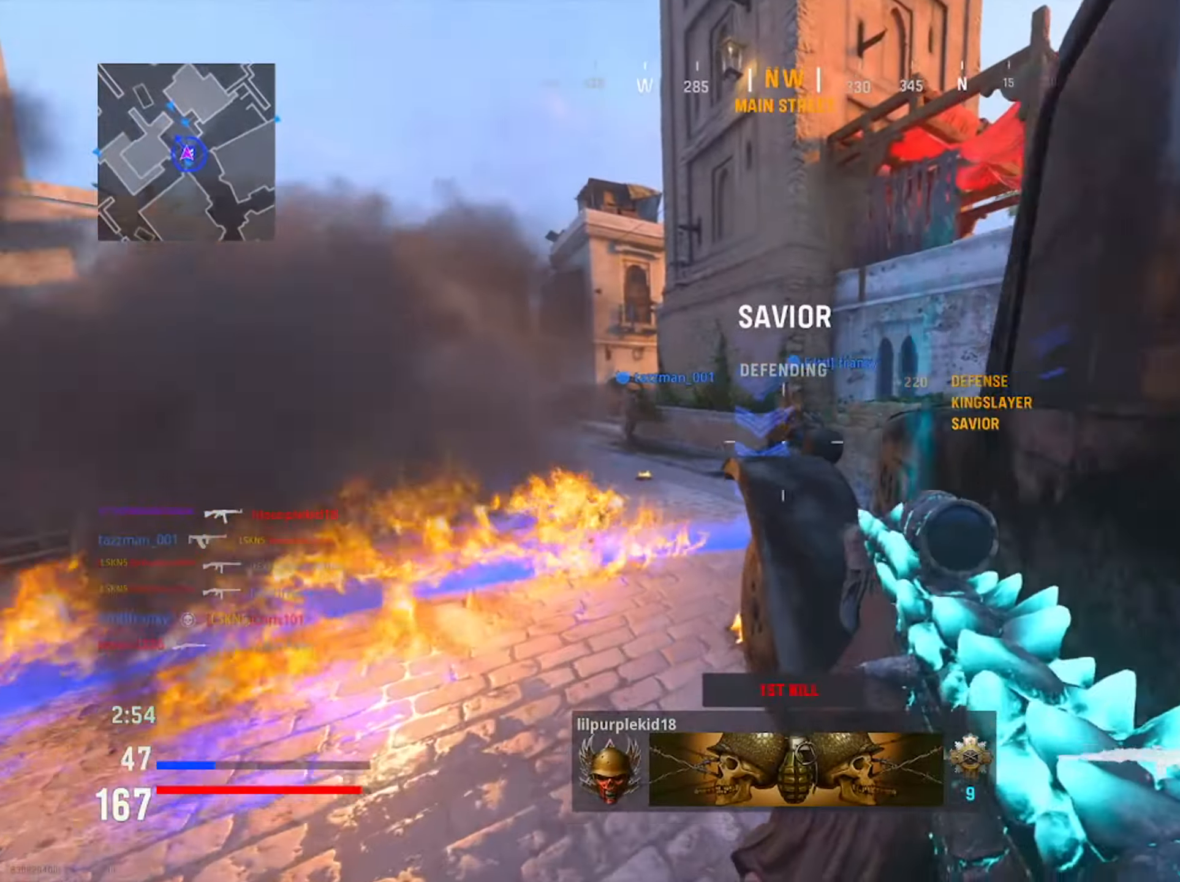
{"buttons": ["L1"], "left_stick": "center", "right_stick": "left", "events": [[17, "right_stick", "right"], [101, "left_stick", "center"], [184, "left_stick", "down-right"], [217, "L1", "down"], [284, "right_stick", "center"], [351, "left_stick", "center"], [501, "right_stick", "left"]]}
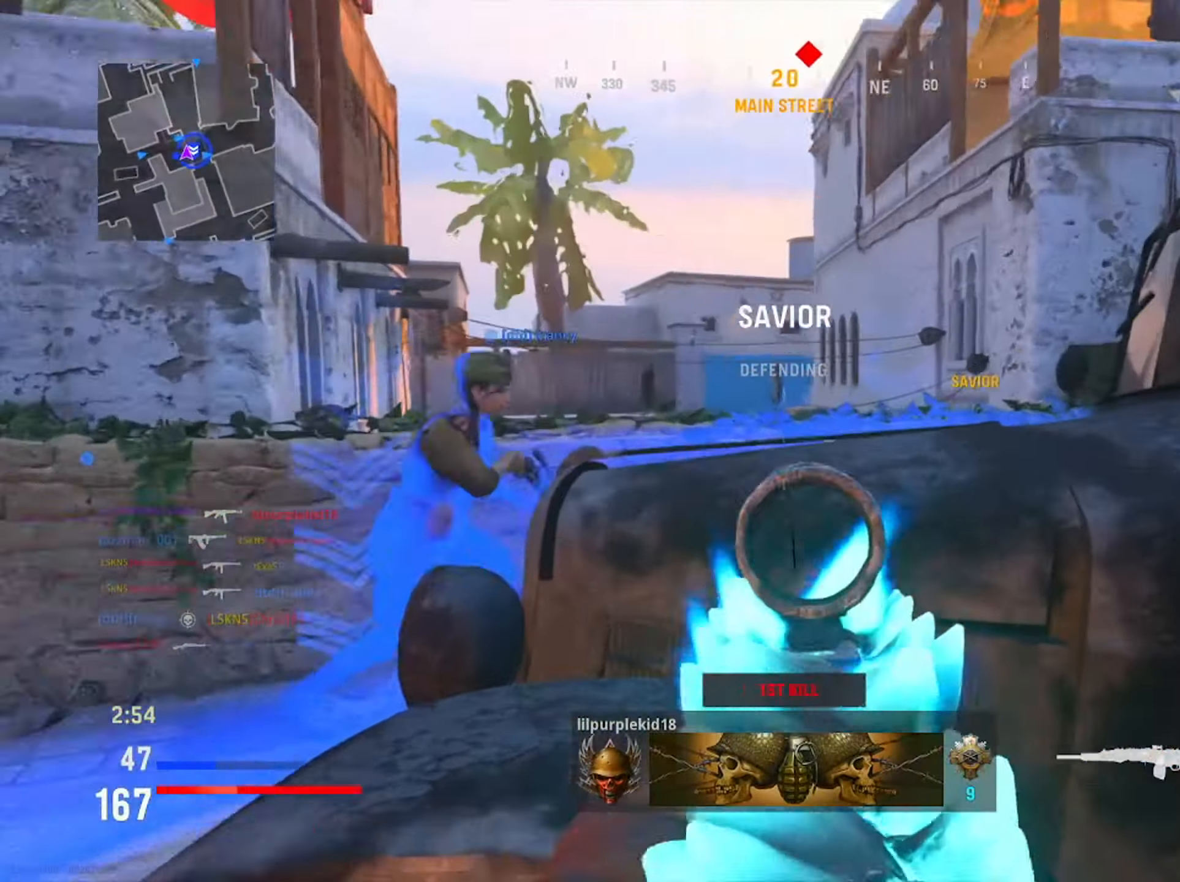
{"buttons": [], "left_stick": "left", "right_stick": "right", "events": [[167, "right_stick", "up"], [267, "right_stick", "center"], [350, "right_stick", "right"], [450, "L1", "up"], [450, "left_stick", "left"]]}
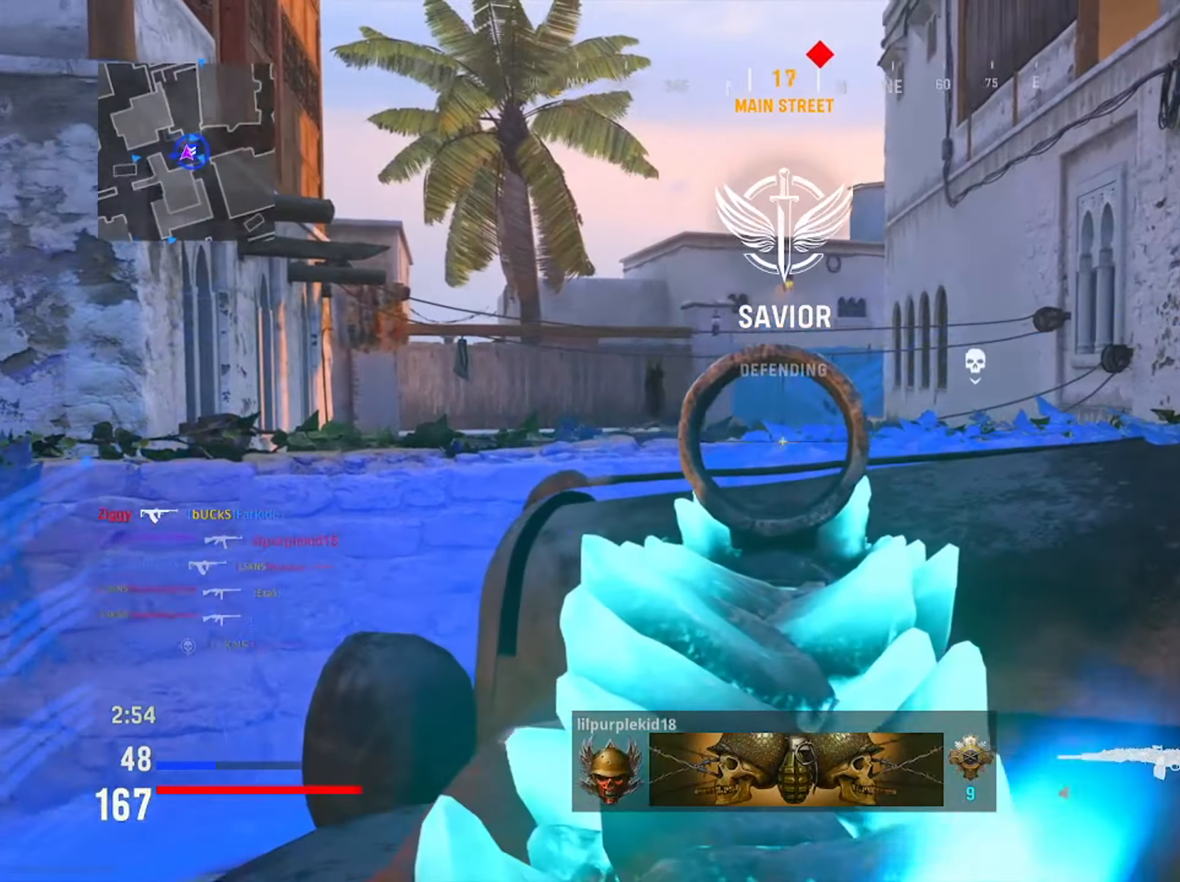
{"buttons": ["L1"], "left_stick": "left", "right_stick": "up-right", "events": [[184, "right_stick", "center"], [284, "L1", "down"], [284, "right_stick", "right"], [401, "right_stick", "center"], [468, "right_stick", "up-right"]]}
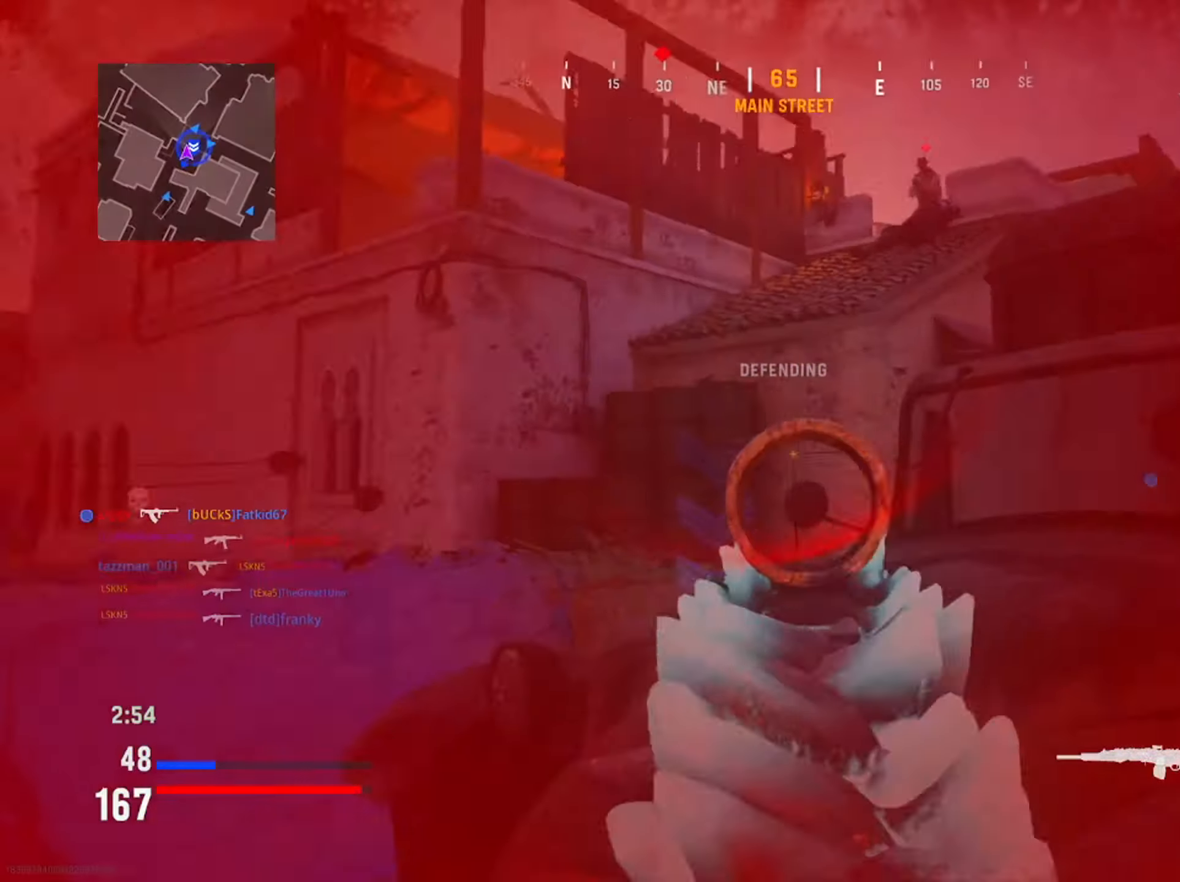
{"buttons": ["L1", "R1"], "left_stick": "up", "right_stick": "up", "events": [[184, "right_stick", "right"], [217, "left_stick", "down-right"], [350, "left_stick", "right"], [367, "R1", "down"], [400, "right_stick", "up"], [500, "left_stick", "up"]]}
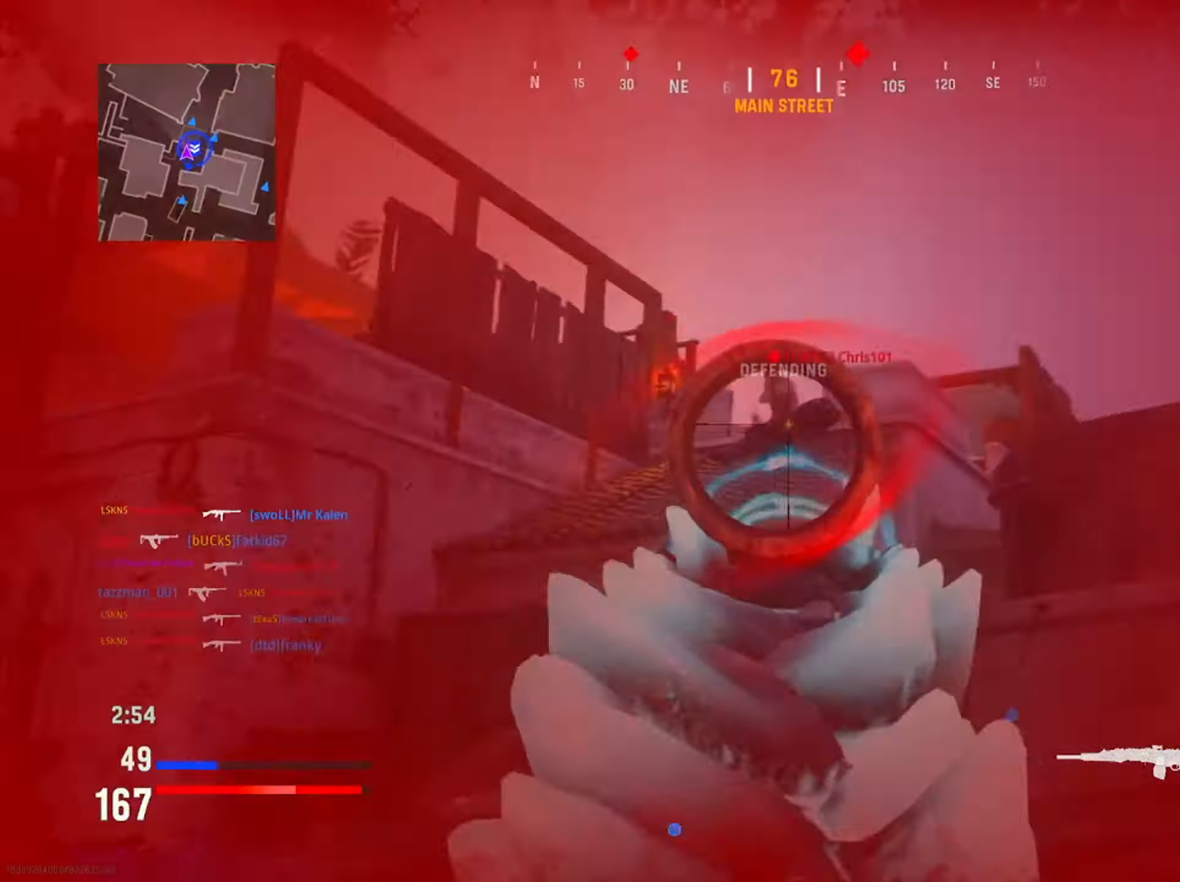
{"buttons": ["L1", "R1"], "left_stick": "left", "right_stick": "up-right", "events": [[17, "right_stick", "right"], [101, "left_stick", "left"], [134, "right_stick", "center"], [217, "right_stick", "left"], [468, "right_stick", "up-right"]]}
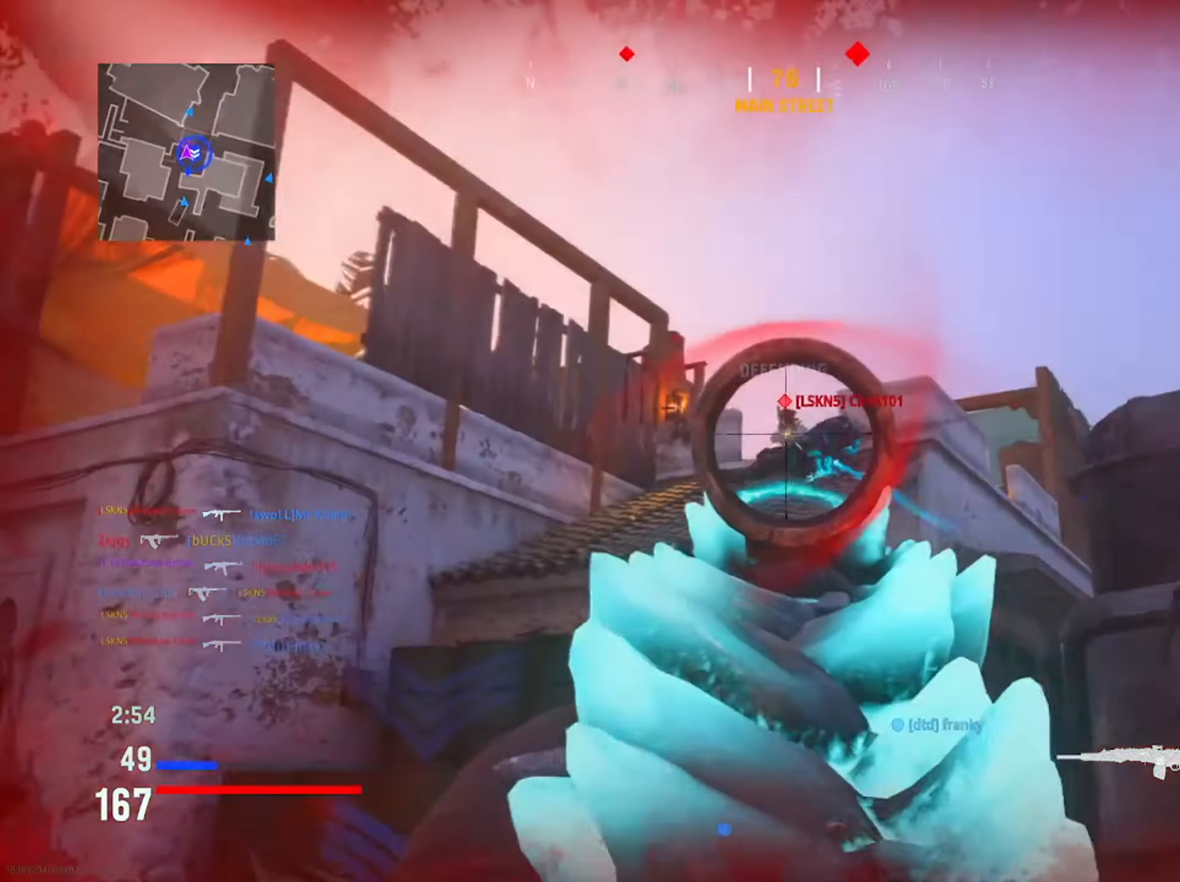
{"buttons": ["L1", "R1"], "left_stick": "center", "right_stick": "down-right", "events": [[33, "right_stick", "right"], [267, "right_stick", "center"], [417, "right_stick", "right"], [500, "left_stick", "center"], [500, "right_stick", "down-right"]]}
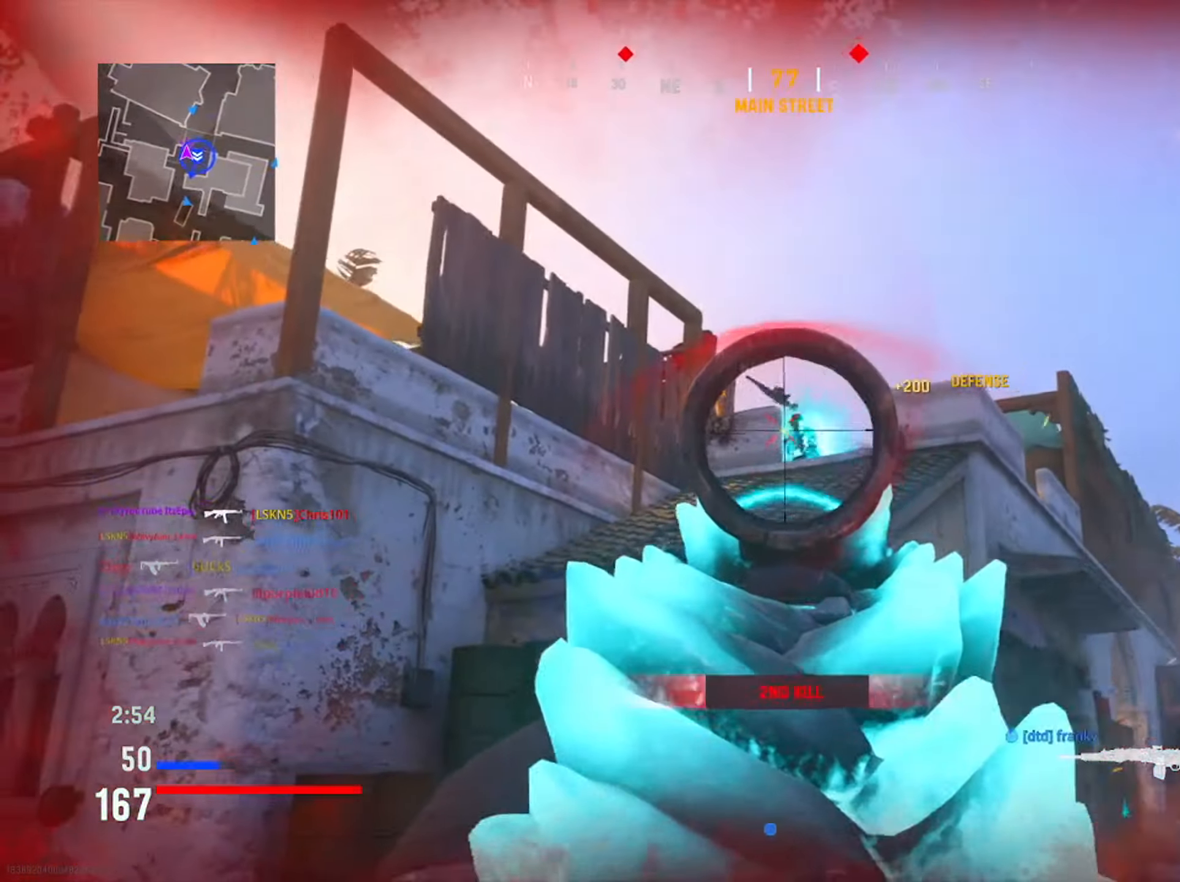
{"buttons": ["L1"], "left_stick": "left", "right_stick": "down", "events": [[17, "R1", "up"], [17, "left_stick", "right"], [34, "L1", "up"], [234, "left_stick", "left"], [268, "right_stick", "center"], [284, "L1", "down"], [418, "right_stick", "down"]]}
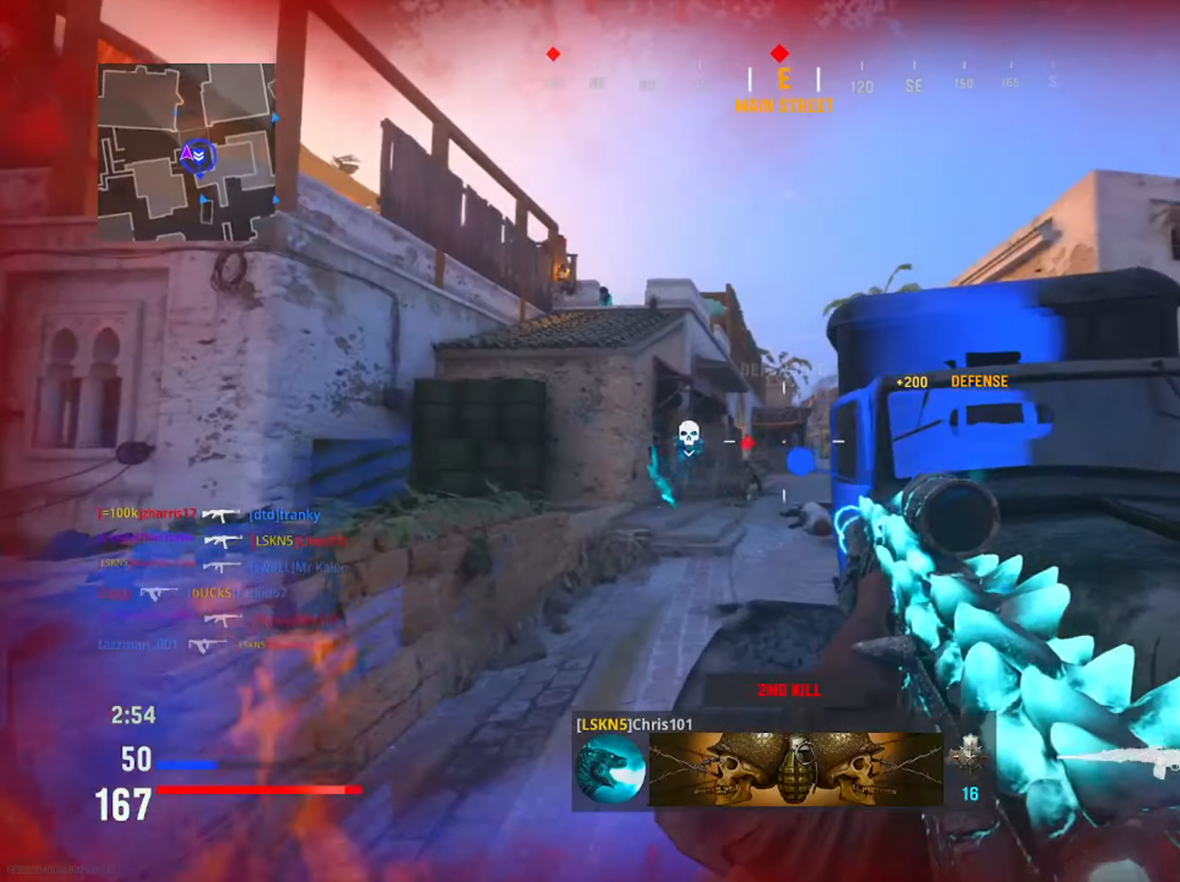
{"buttons": ["L1", "R1"], "left_stick": "down-left", "right_stick": "down-left", "events": [[84, "right_stick", "center"], [134, "right_stick", "up-left"], [150, "R1", "down"], [234, "right_stick", "down-left"], [367, "right_stick", "down-right"], [384, "left_stick", "down-left"], [467, "right_stick", "down-left"]]}
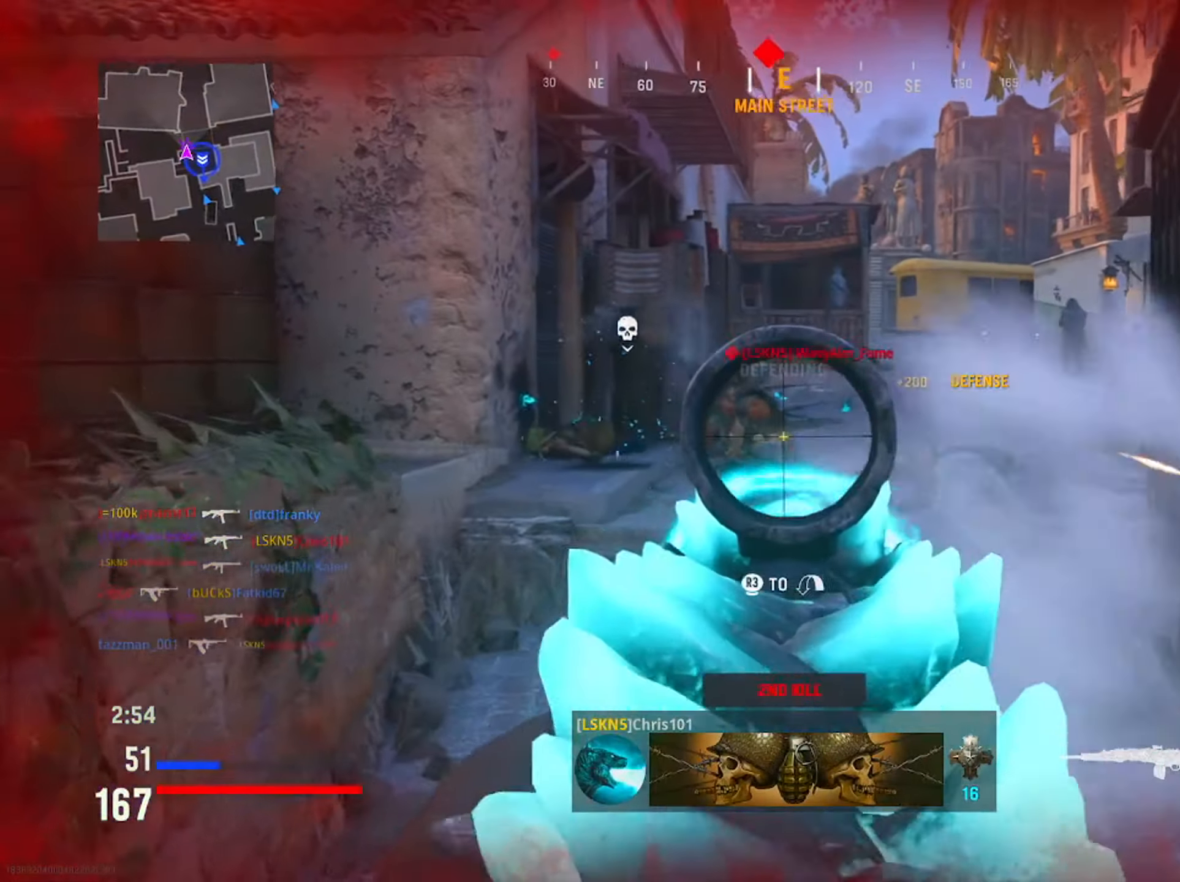
{"buttons": ["L1"], "left_stick": "right", "right_stick": "right", "events": [[33, "right_stick", "center"], [133, "left_stick", "down-right"], [283, "right_stick", "right"], [367, "R1", "up"], [367, "left_stick", "right"]]}
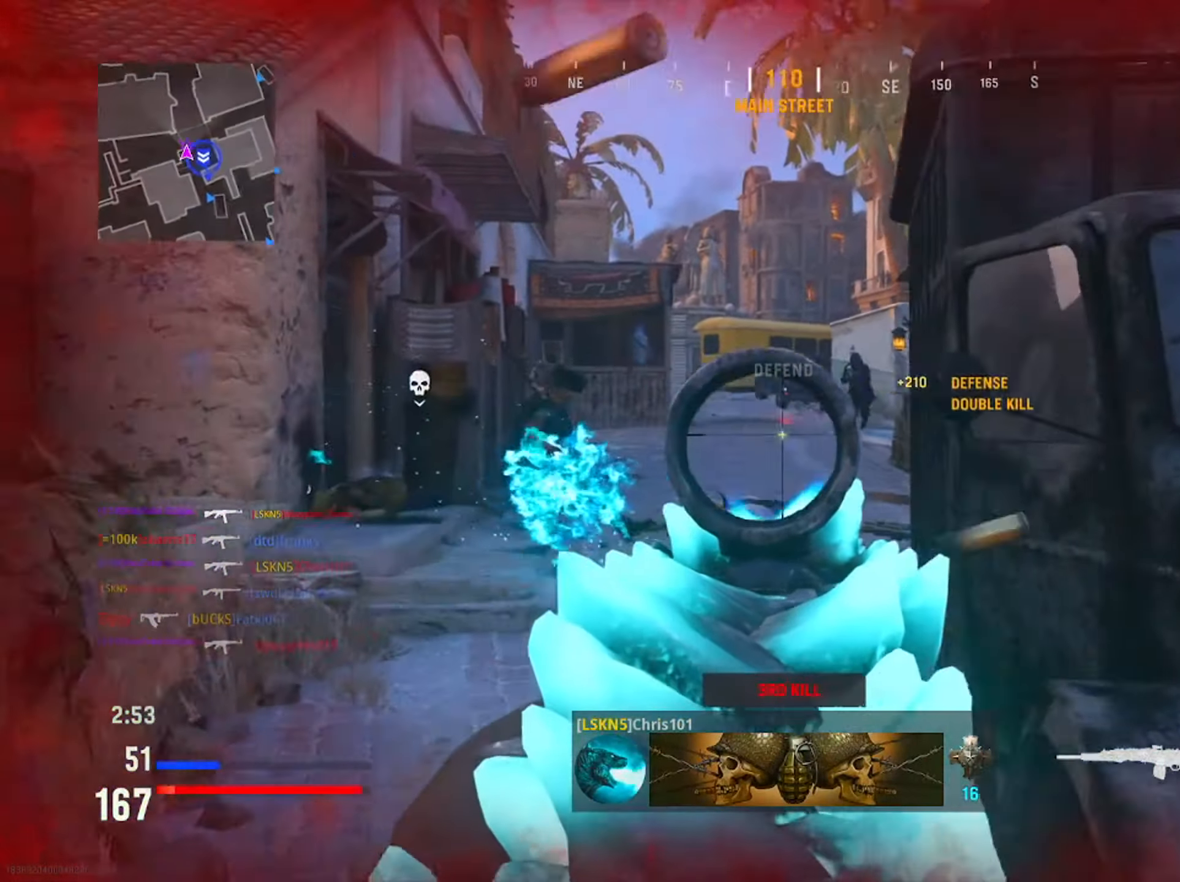
{"buttons": ["L1", "R1"], "left_stick": "left", "right_stick": "center", "events": [[17, "R1", "down"], [17, "left_stick", "up"], [67, "left_stick", "left"], [84, "right_stick", "up-left"], [217, "right_stick", "up-right"], [301, "right_stick", "center"]]}
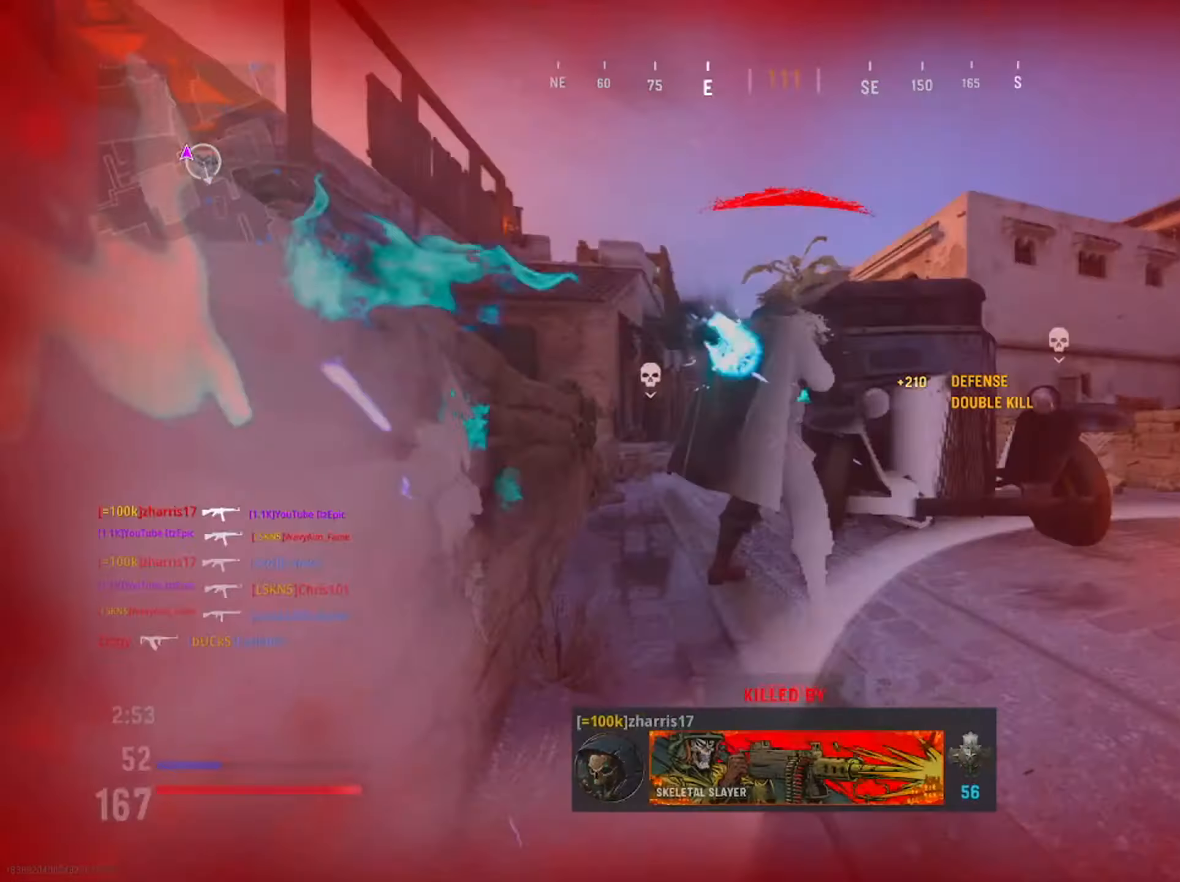
{"buttons": ["SQUARE"], "left_stick": "center", "right_stick": "center", "events": [[33, "right_stick", "left"], [100, "right_stick", "center"], [250, "left_stick", "center"], [333, "R1", "up"], [350, "L1", "up"], [400, "SQUARE", "down"]]}
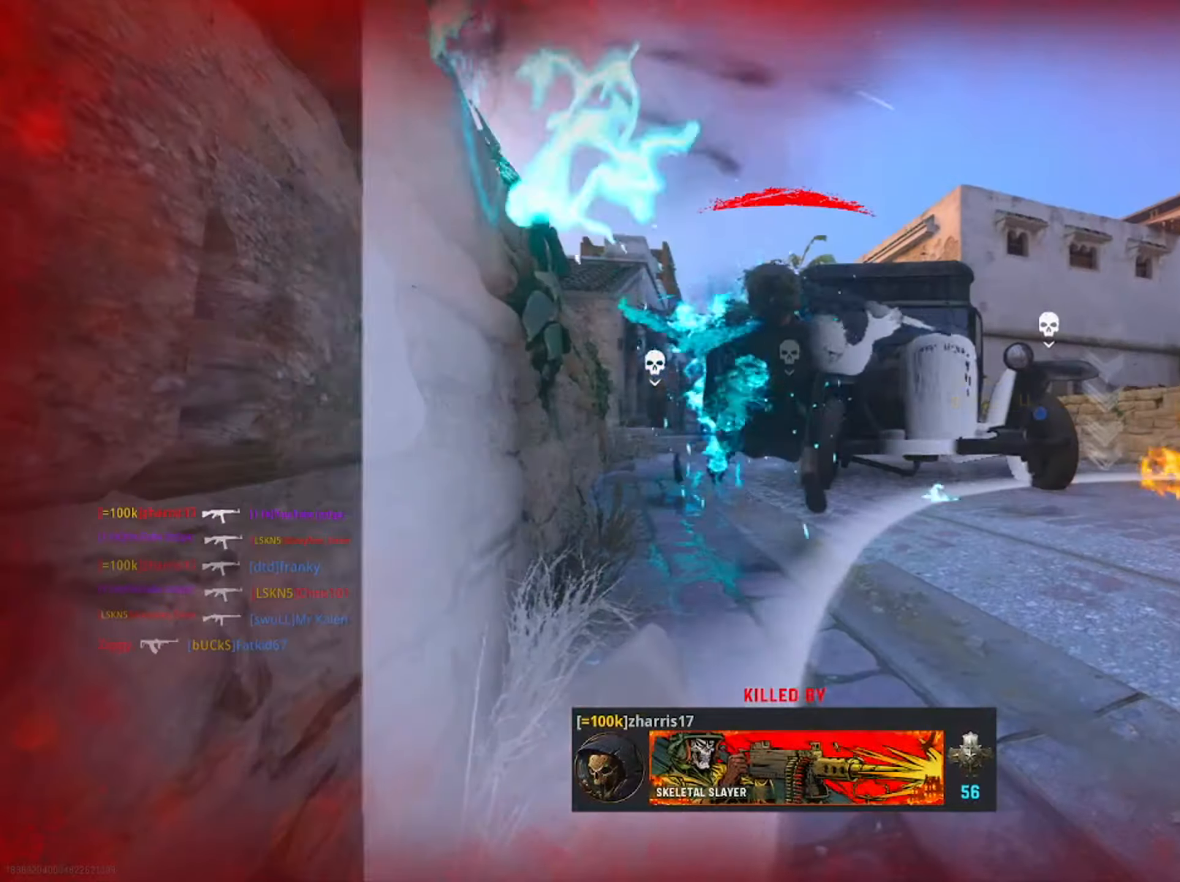
{"buttons": [], "left_stick": "center", "right_stick": "center", "events": [[34, "SQUARE", "up"], [167, "TOUCHPAD", "down"], [301, "TOUCHPAD", "up"]]}
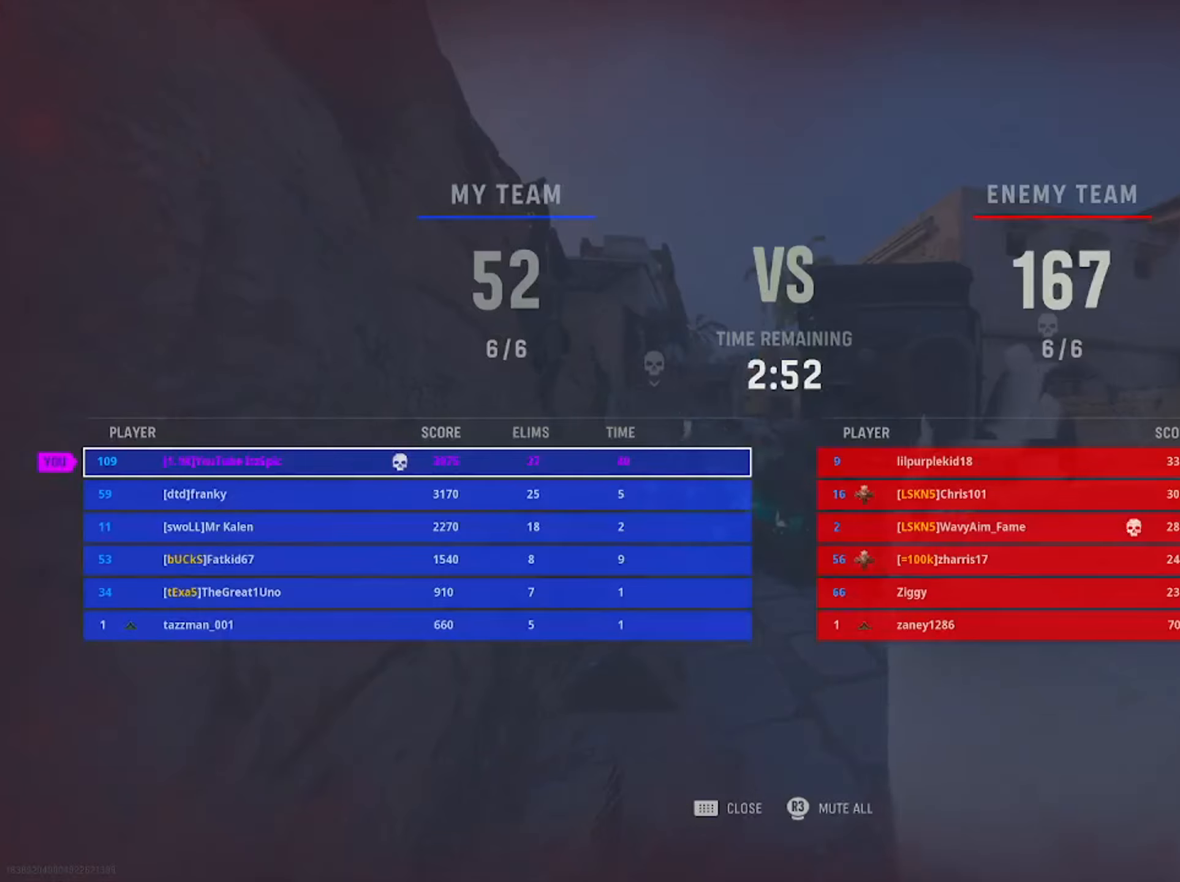
{"buttons": ["SQUARE"], "left_stick": "up-right", "right_stick": "center", "events": [[66, "TOUCHPAD", "down"], [183, "SQUARE", "down"], [200, "TOUCHPAD", "up"], [283, "left_stick", "up"], [300, "SQUARE", "up"], [350, "left_stick", "up-right"], [400, "SQUARE", "down"]]}
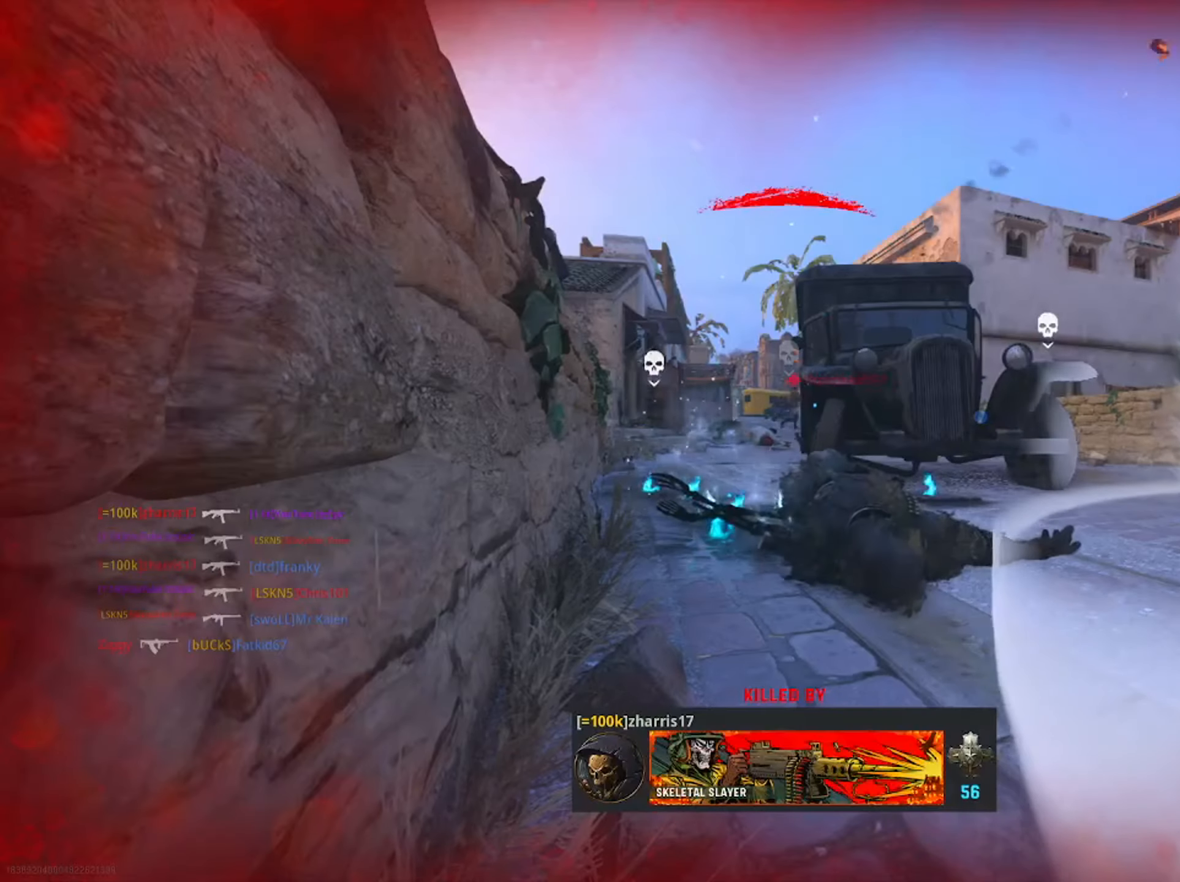
{"buttons": [], "left_stick": "up", "right_stick": "center", "events": [[17, "SQUARE", "up"], [134, "SQUARE", "down"], [150, "left_stick", "up"], [251, "SQUARE", "up"], [351, "SQUARE", "down"], [467, "SQUARE", "up"]]}
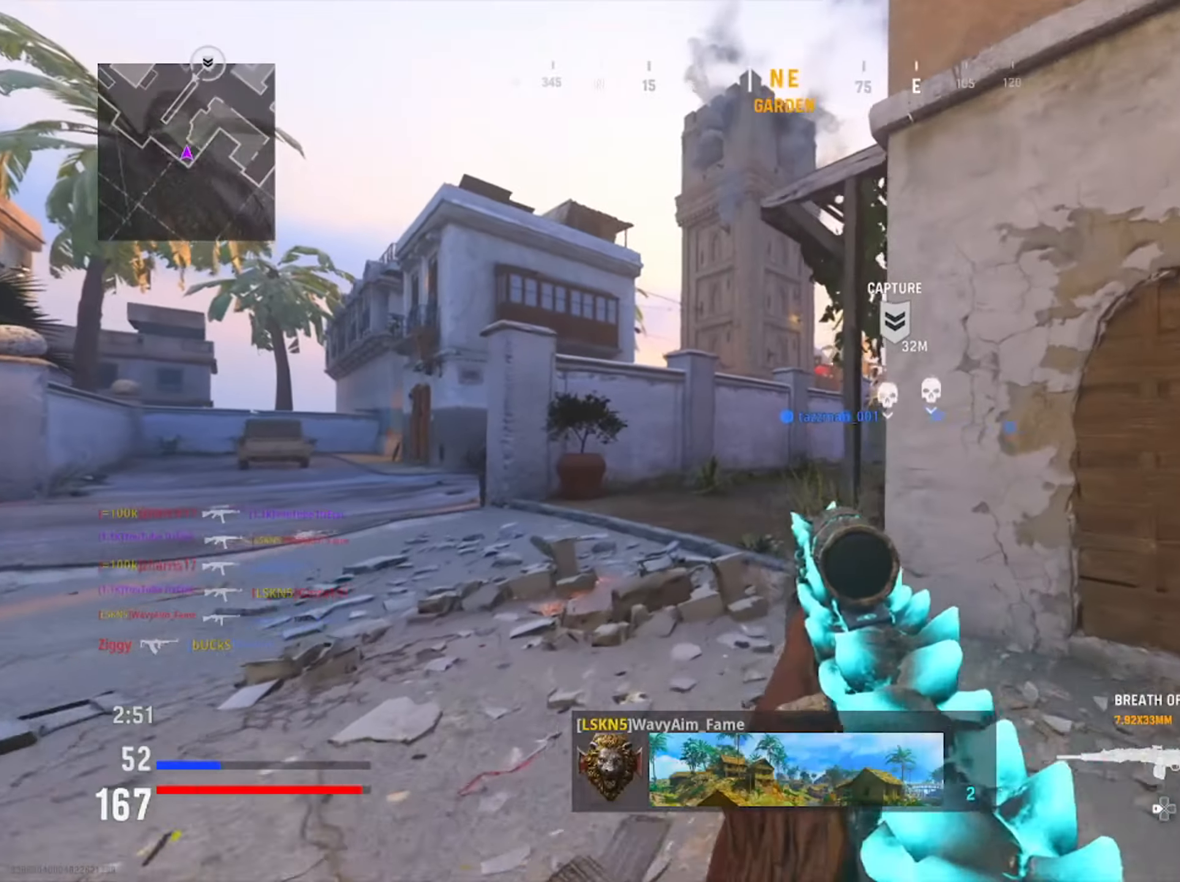
{"buttons": [], "left_stick": "left", "right_stick": "down-left", "events": [[83, "TRIANGLE", "down"], [150, "left_stick", "left"], [200, "TRIANGLE", "up"], [283, "TRIANGLE", "down"], [383, "TRIANGLE", "up"], [450, "right_stick", "down-left"]]}
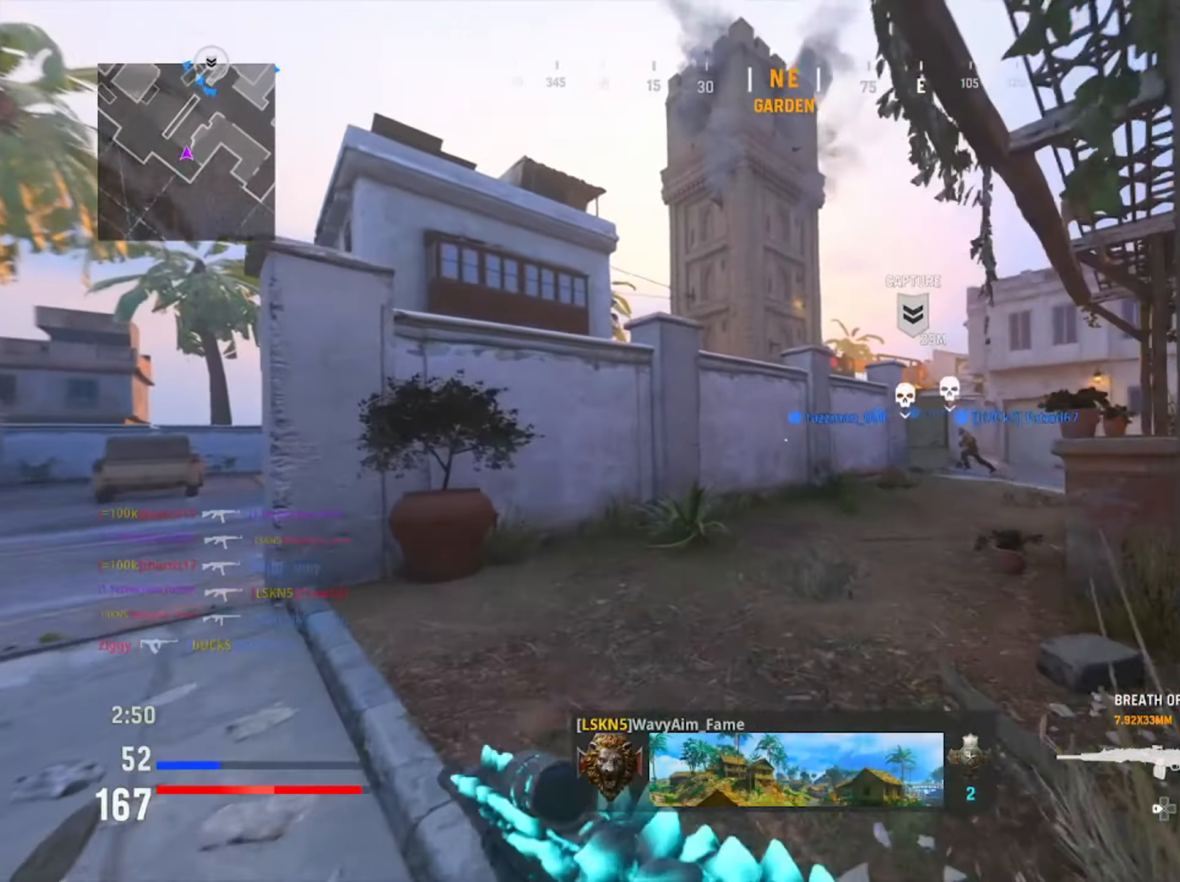
{"buttons": ["CIRCLE"], "left_stick": "left", "right_stick": "right", "events": [[50, "right_stick", "left"], [150, "left_stick", "up-left"], [184, "right_stick", "center"], [217, "CIRCLE", "down"], [367, "CIRCLE", "up"], [384, "left_stick", "left"], [384, "right_stick", "right"], [451, "CIRCLE", "down"]]}
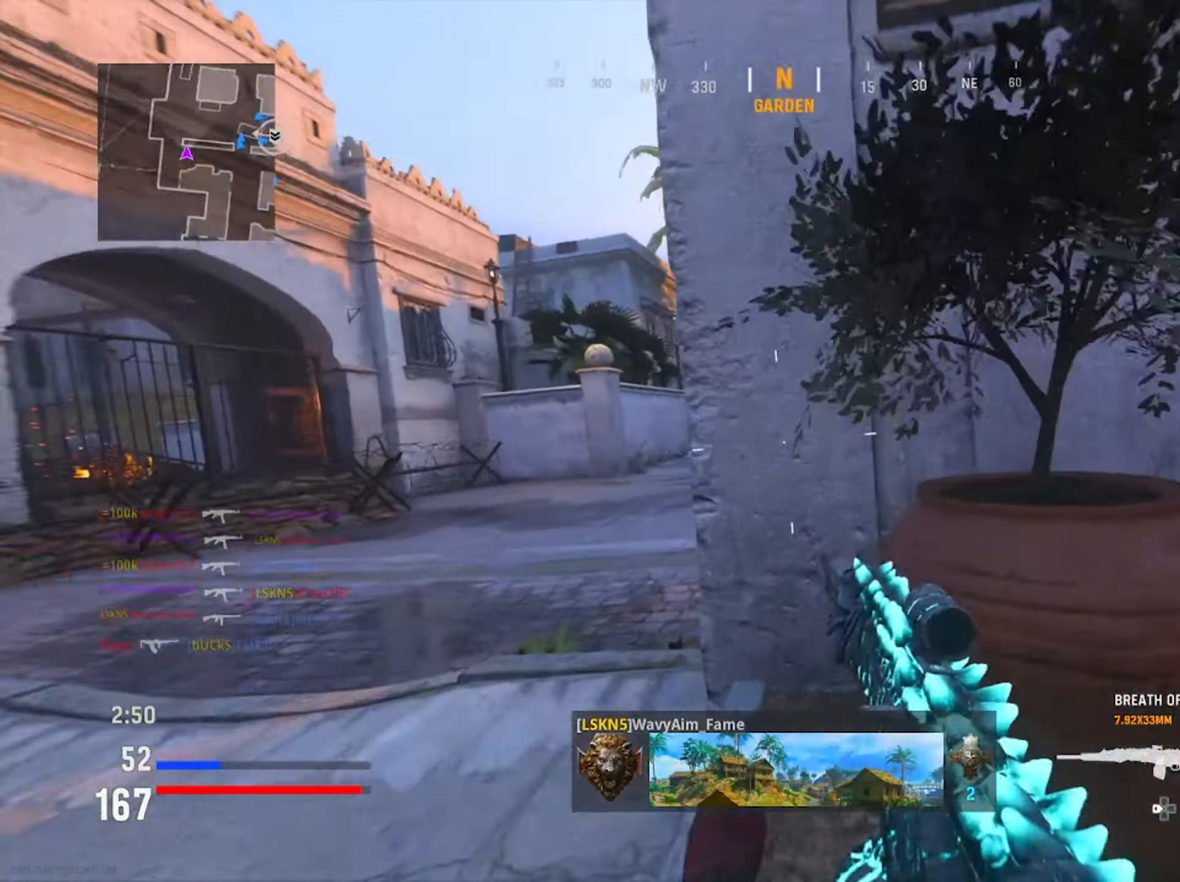
{"buttons": [], "left_stick": "up", "right_stick": "right", "events": [[33, "R3", "down"], [66, "right_stick", "center"], [133, "R3", "up"], [150, "CIRCLE", "up"], [167, "right_stick", "left"], [250, "right_stick", "center"], [300, "right_stick", "right"], [399, "left_stick", "up"]]}